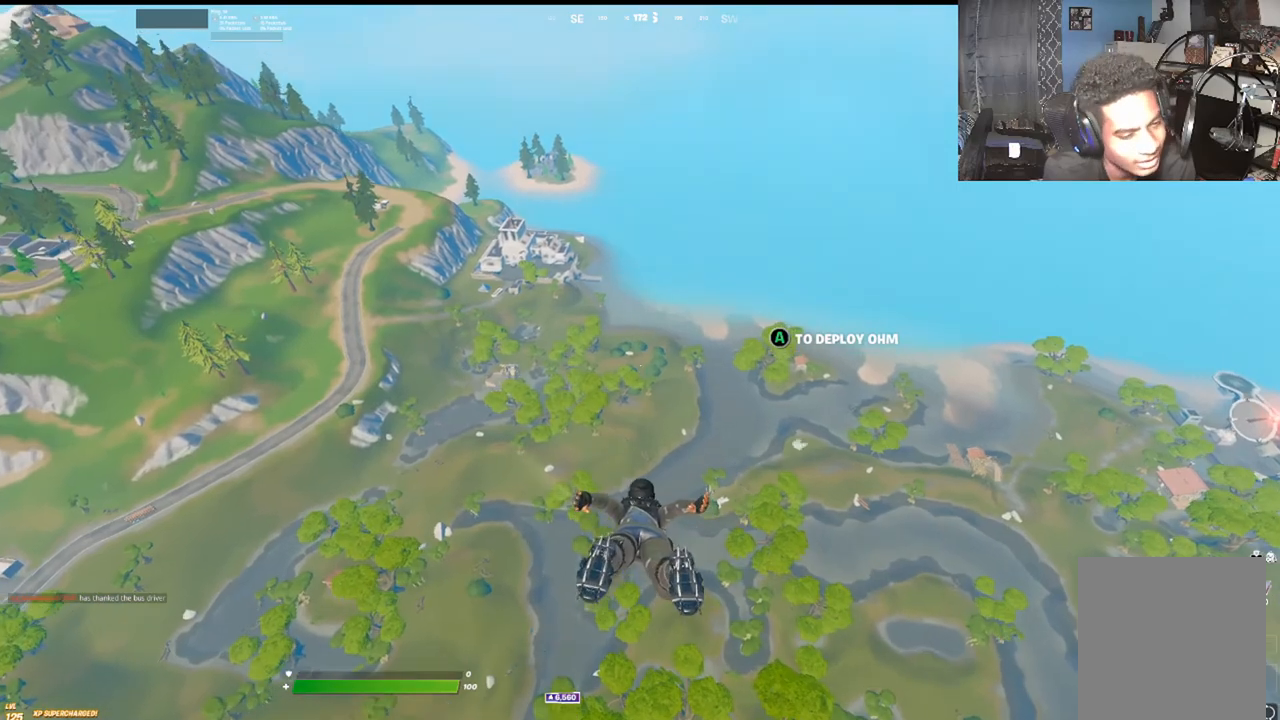
Gameplay with a controller (Xbox layout); each line is a JSON object with the inputs held at the frame after it. "events" lists button and stick changes between this image and that frame as [ms after this image, input, new state], when the widget could be followed in between.
{"buttons": [], "left_stick": "up", "right_stick": "center", "events": []}
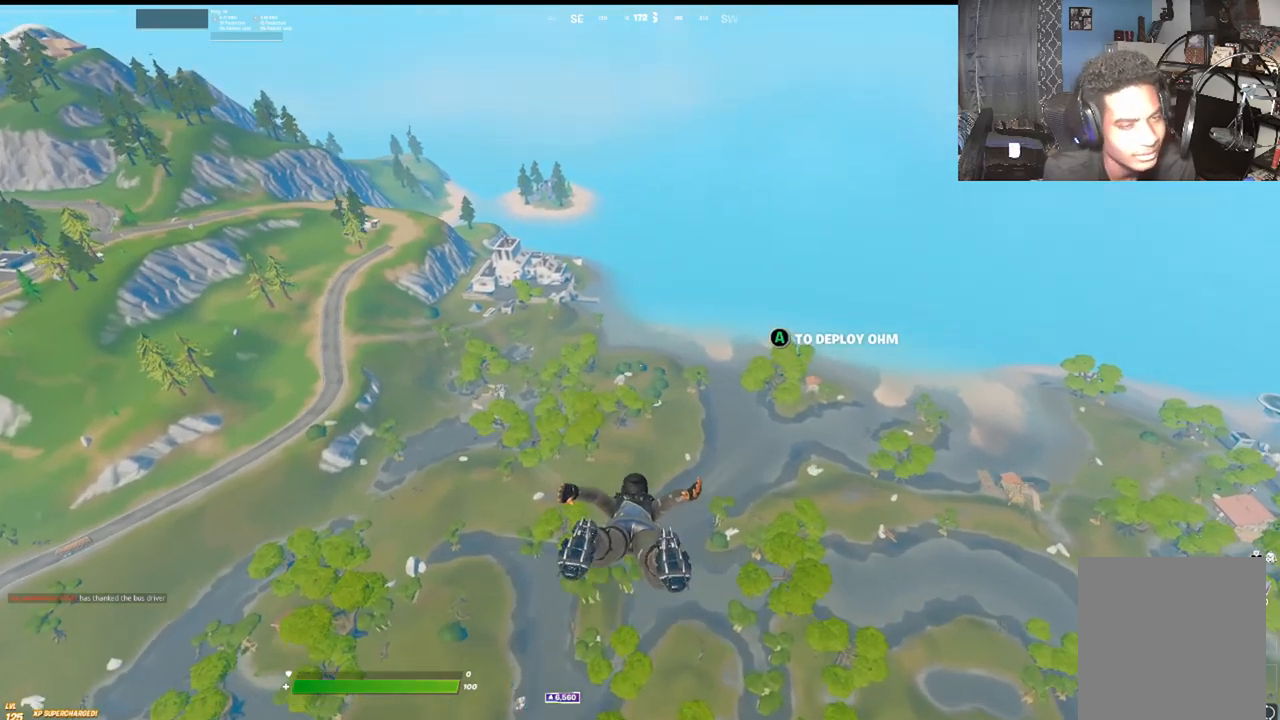
{"buttons": [], "left_stick": "up", "right_stick": "center", "events": []}
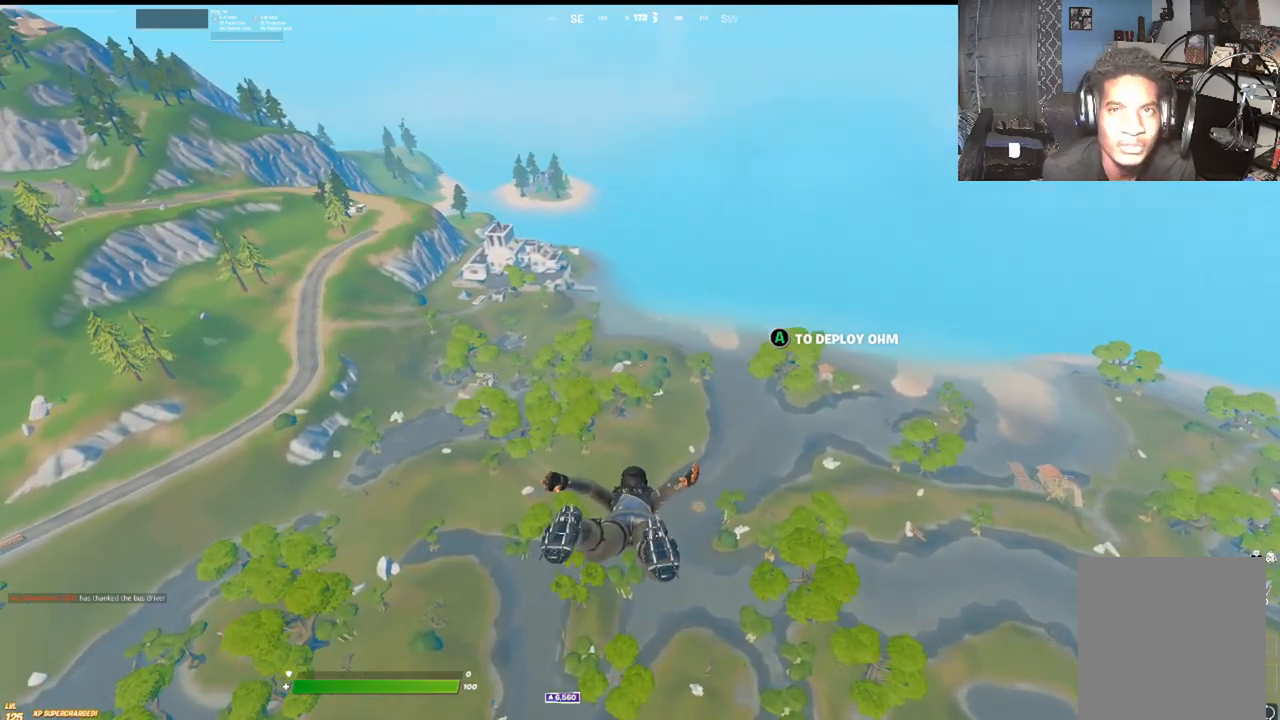
{"buttons": [], "left_stick": "up", "right_stick": "center", "events": []}
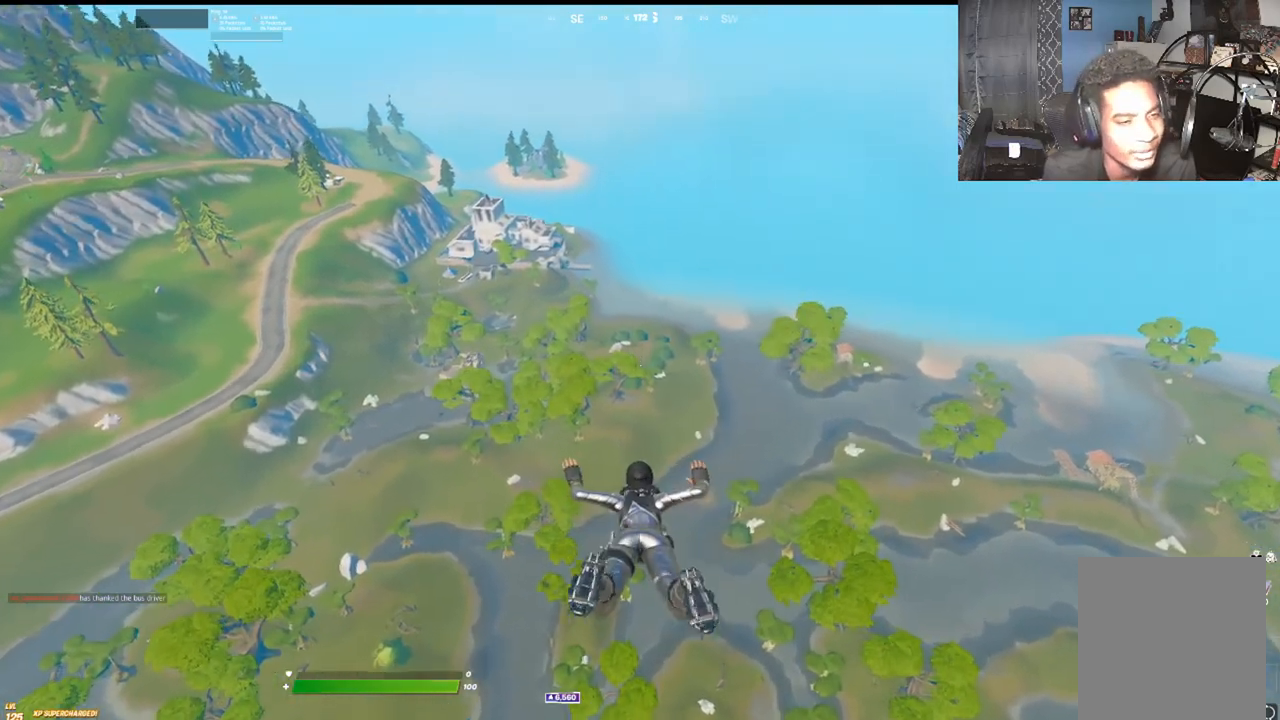
{"buttons": [], "left_stick": "up", "right_stick": "center", "events": []}
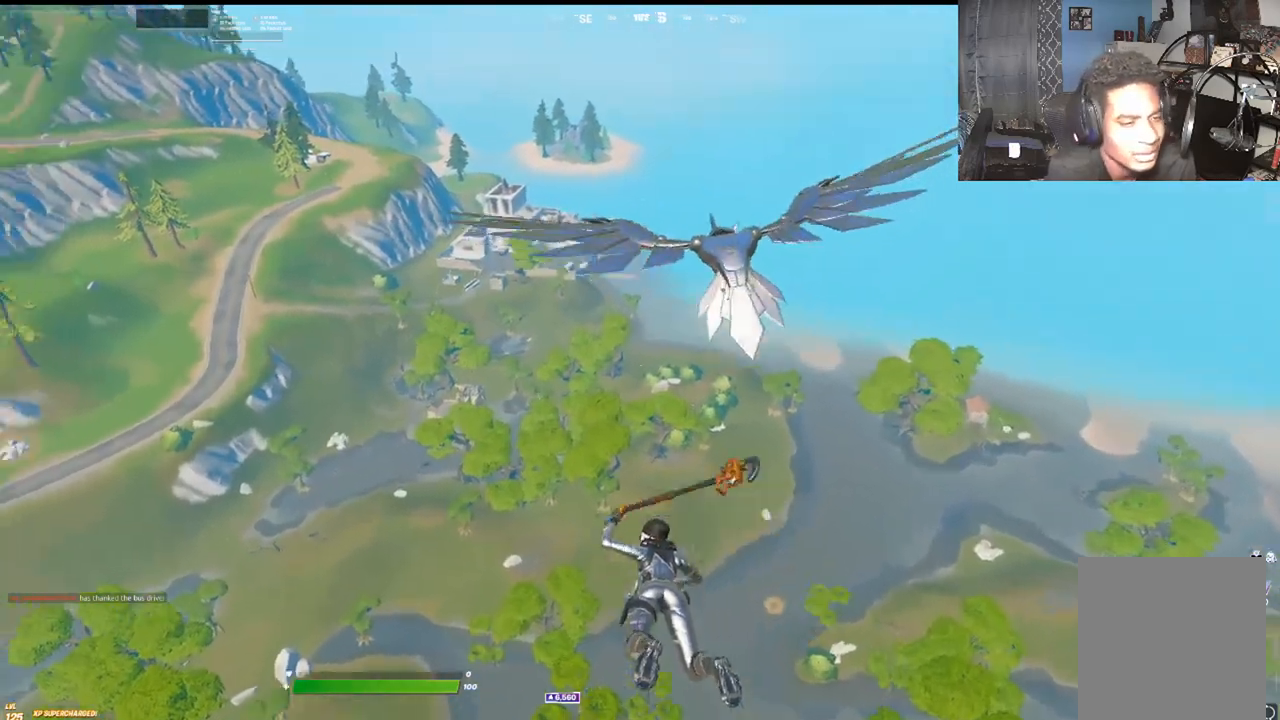
{"buttons": [], "left_stick": "up", "right_stick": "center", "events": []}
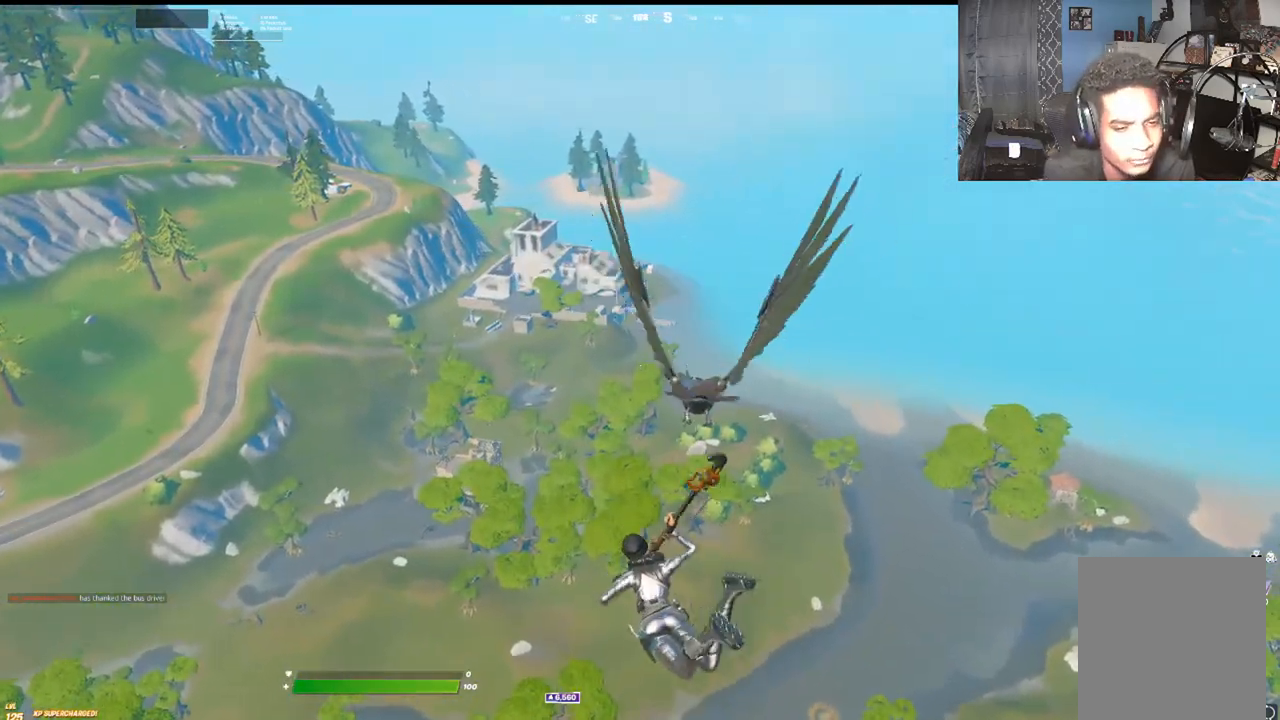
{"buttons": [], "left_stick": "up", "right_stick": "center", "events": []}
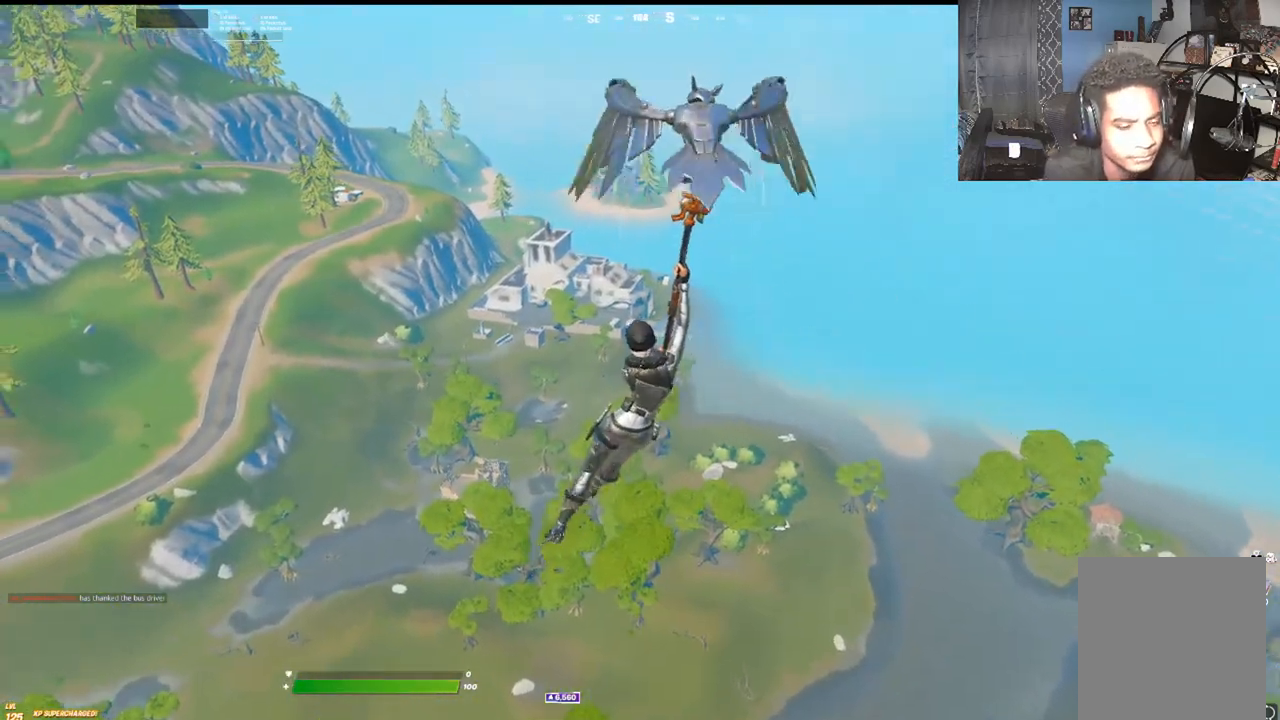
{"buttons": [], "left_stick": "up-right", "right_stick": "center", "events": [[83, "left_stick", "up-right"]]}
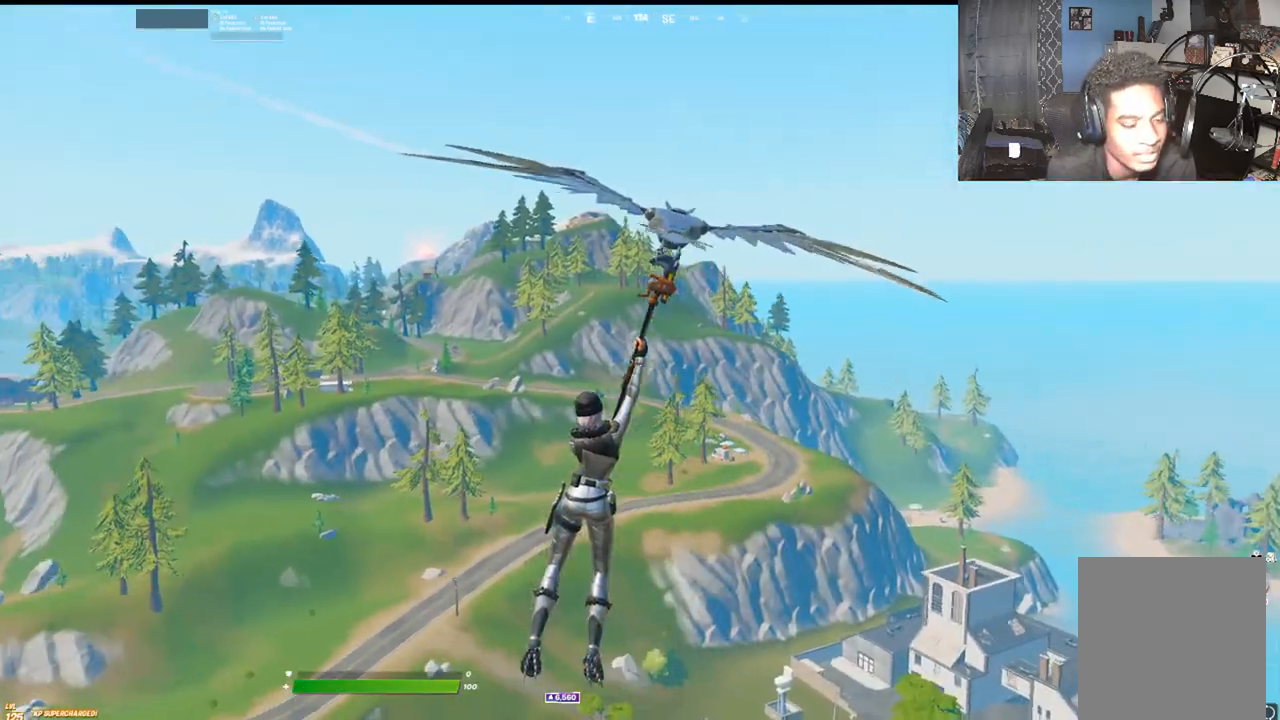
{"buttons": [], "left_stick": "up-right", "right_stick": "center", "events": []}
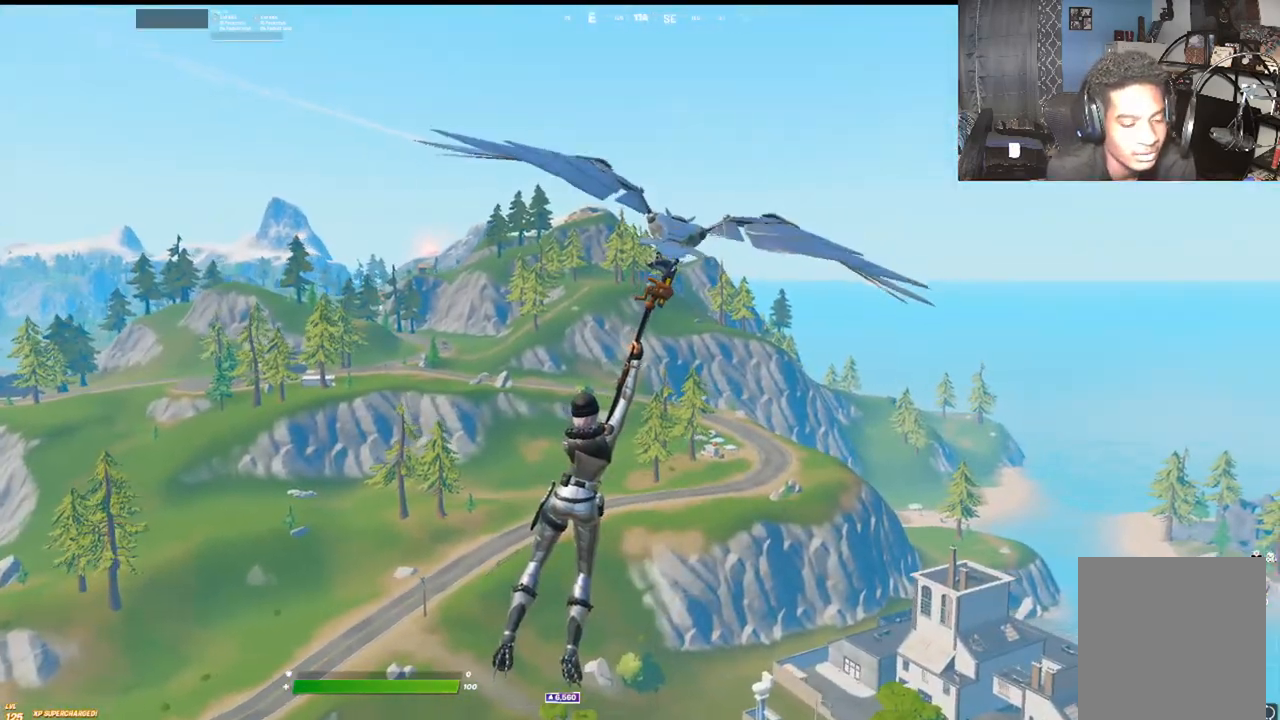
{"buttons": [], "left_stick": "up-right", "right_stick": "center", "events": []}
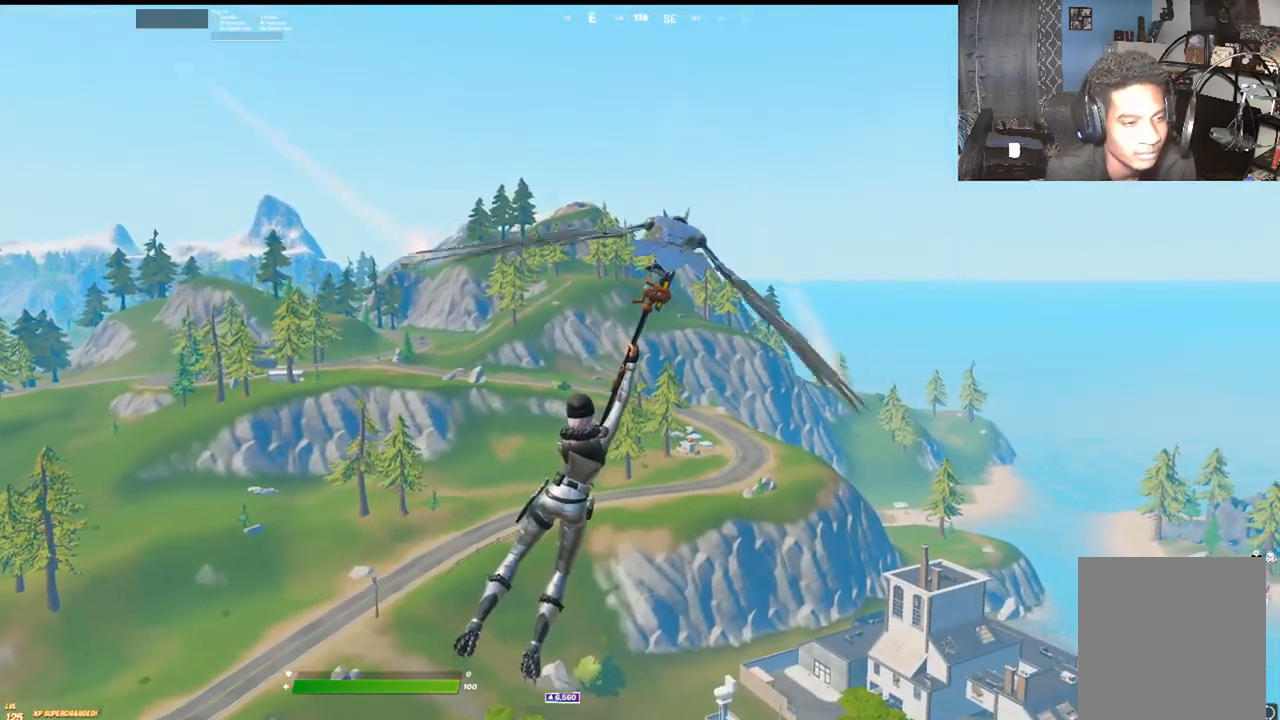
{"buttons": [], "left_stick": "up", "right_stick": "center", "events": [[233, "left_stick", "up"]]}
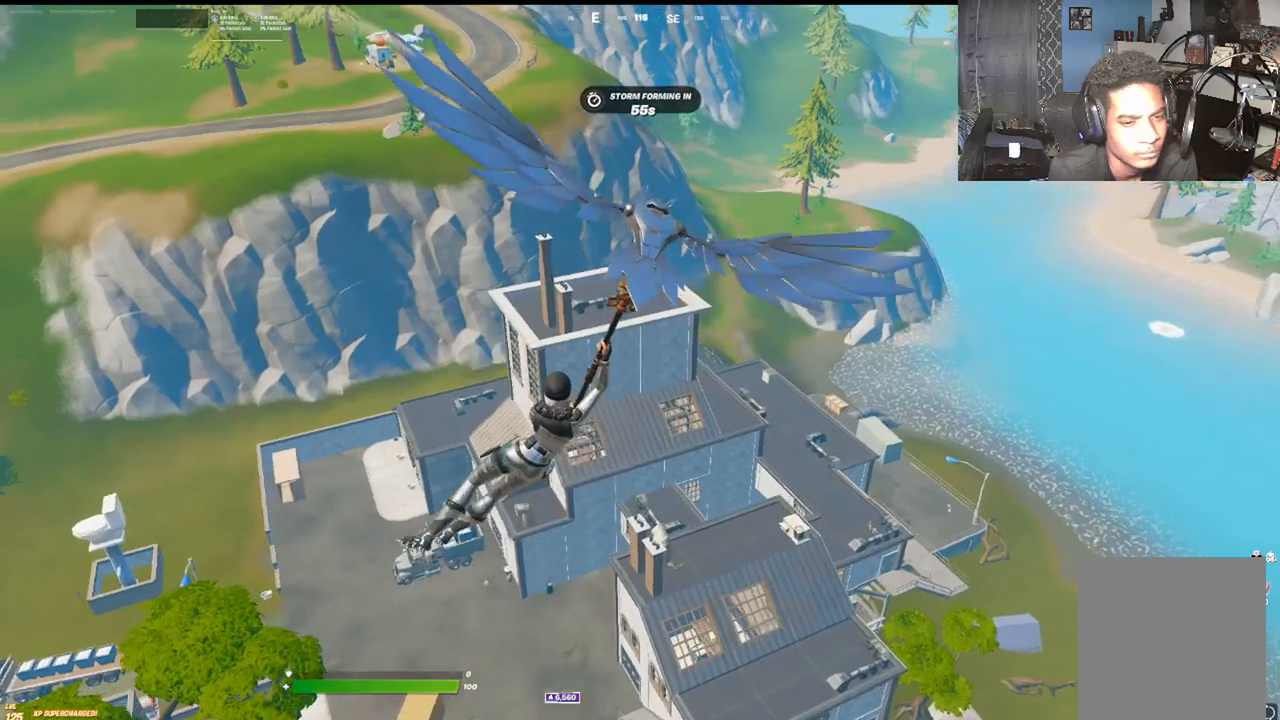
{"buttons": [], "left_stick": "up-left", "right_stick": "center", "events": [[283, "right_stick", "up-right"], [400, "right_stick", "center"], [417, "left_stick", "up-left"]]}
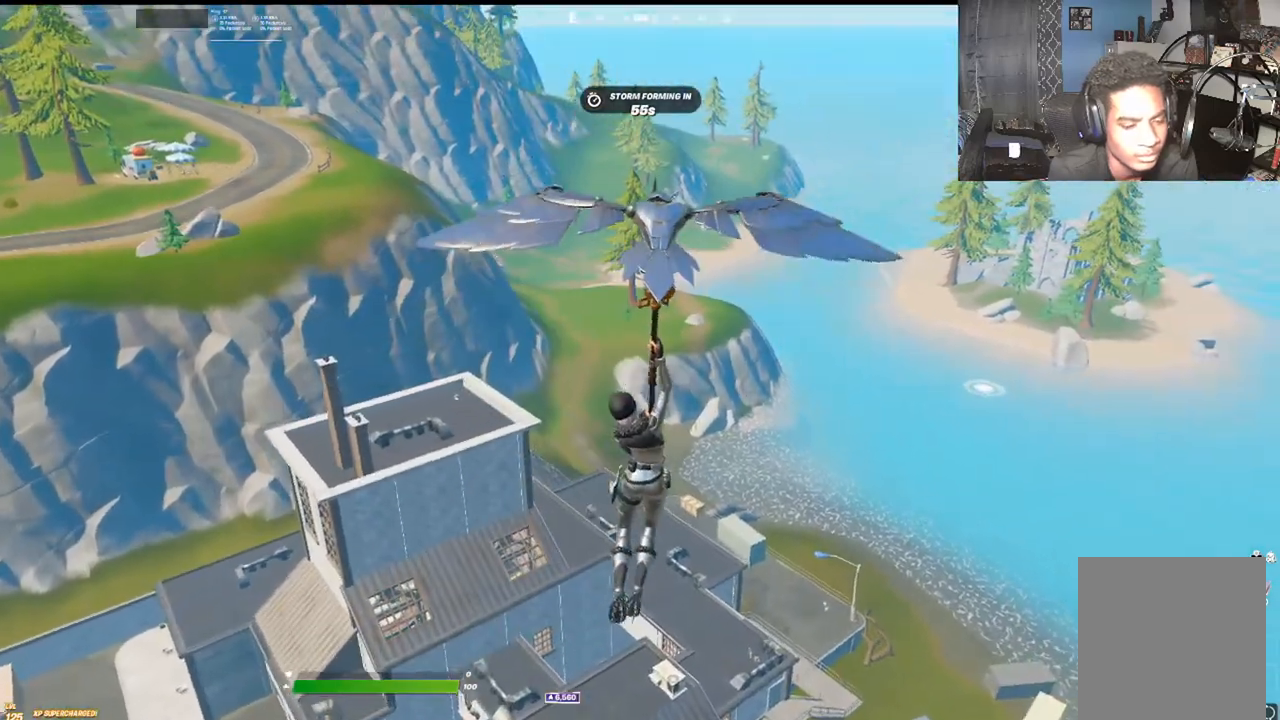
{"buttons": [], "left_stick": "up-left", "right_stick": "center", "events": []}
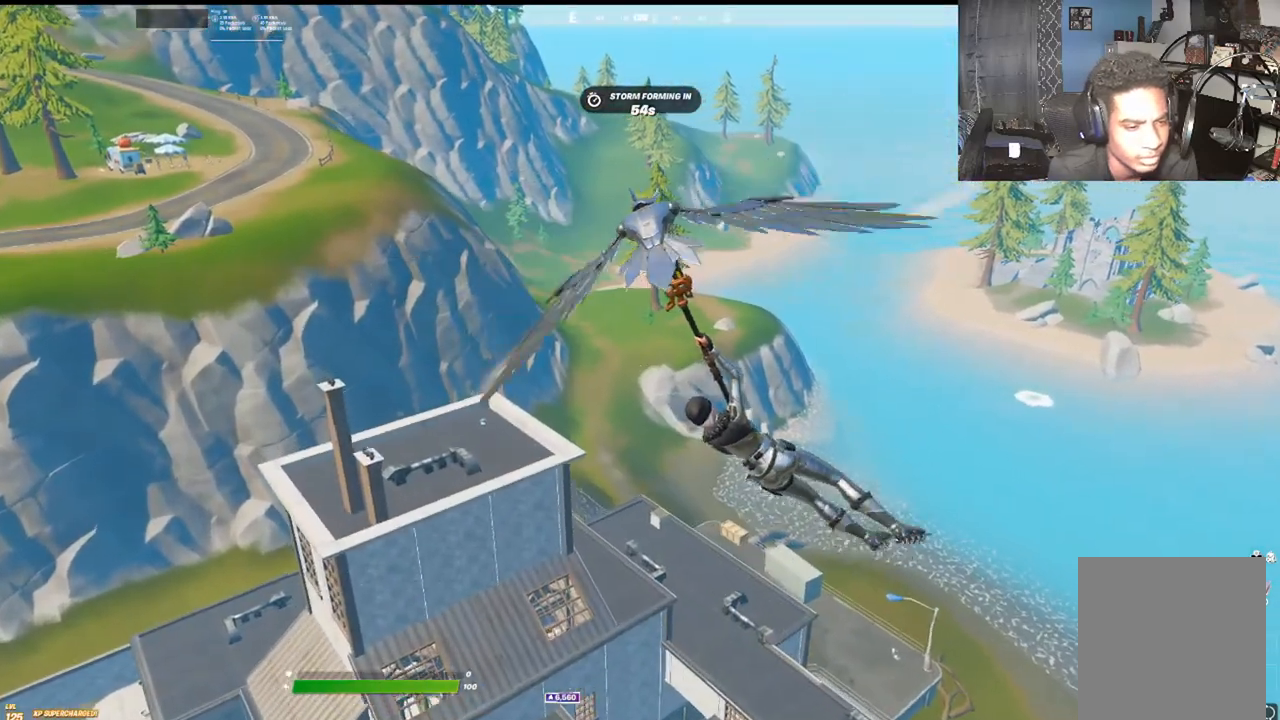
{"buttons": [], "left_stick": "up-left", "right_stick": "center", "events": []}
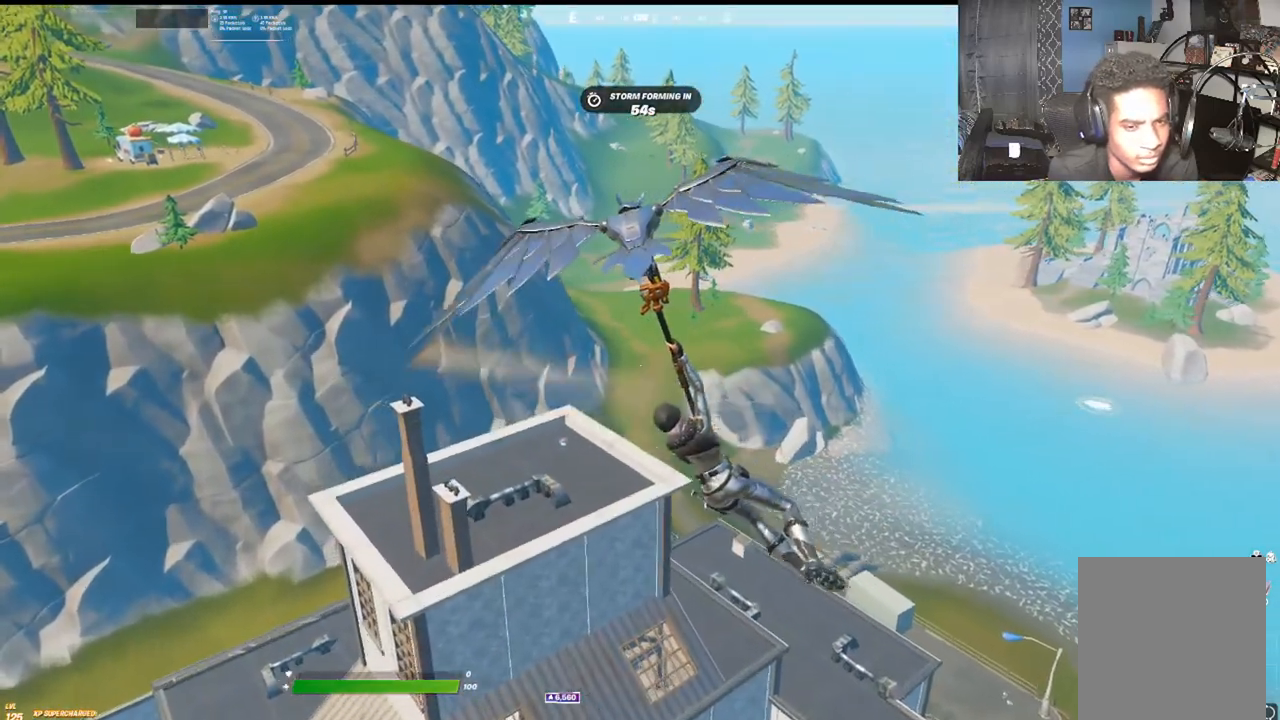
{"buttons": [], "left_stick": "up-right", "right_stick": "center", "events": [[133, "left_stick", "up"], [333, "left_stick", "up-right"]]}
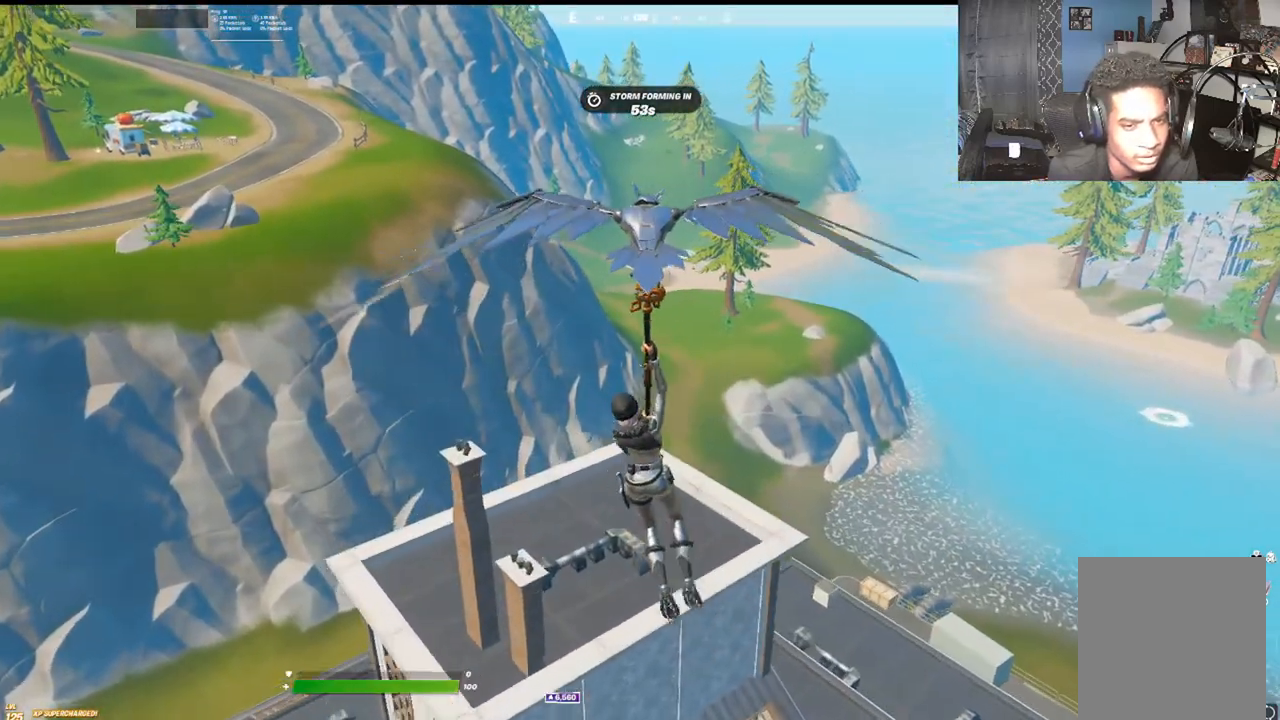
{"buttons": [], "left_stick": "up-right", "right_stick": "left", "events": [[233, "right_stick", "left"]]}
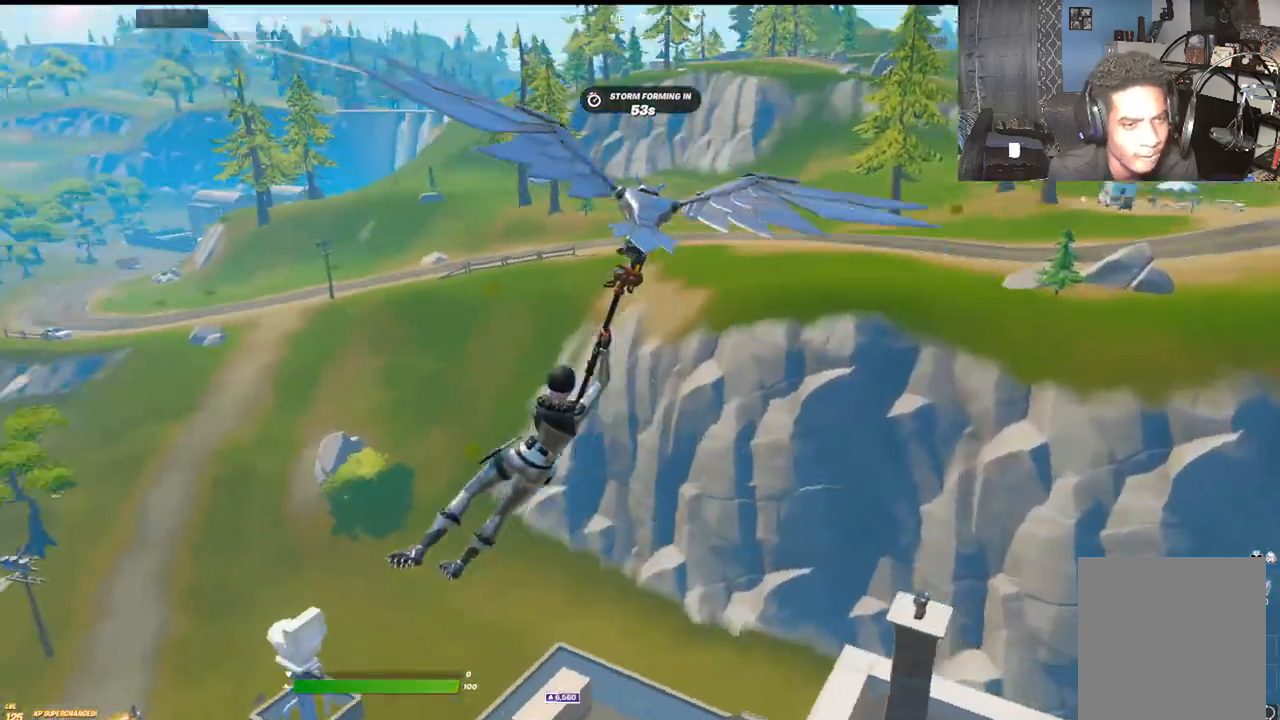
{"buttons": [], "left_stick": "right", "right_stick": "center", "events": [[33, "right_stick", "center"], [150, "left_stick", "right"]]}
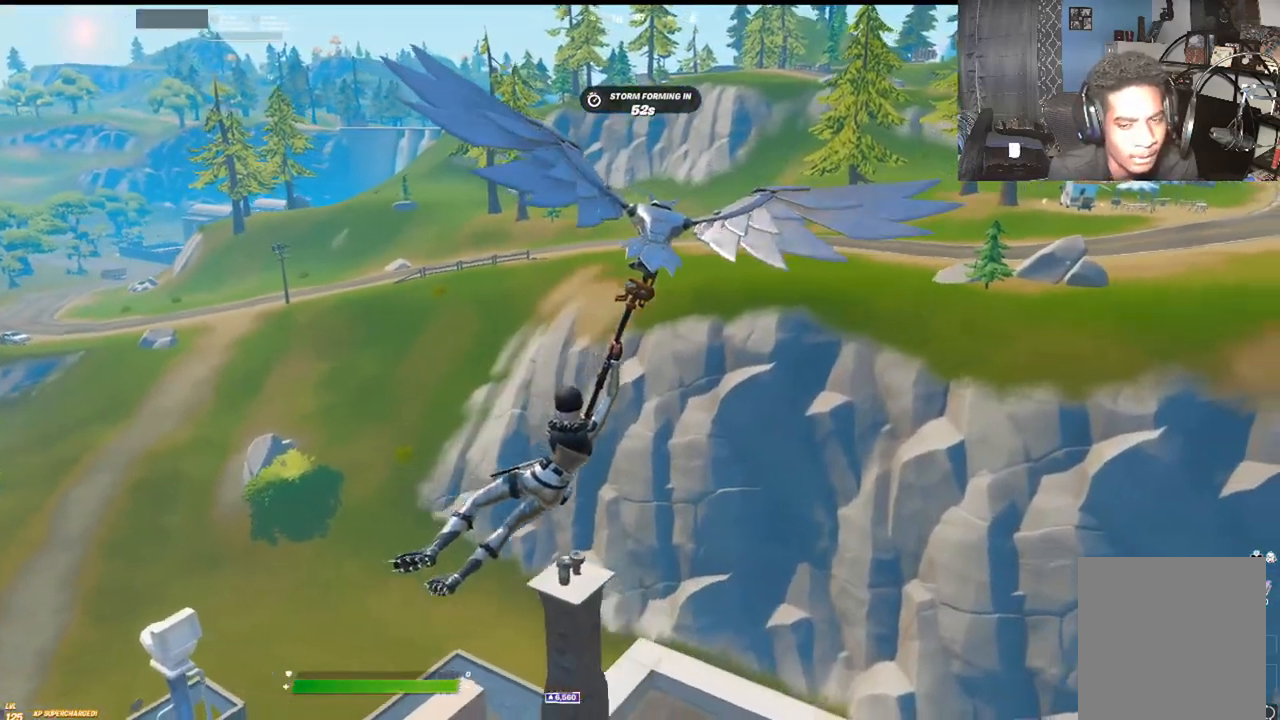
{"buttons": [], "left_stick": "right", "right_stick": "center", "events": [[83, "right_stick", "left"], [300, "right_stick", "center"]]}
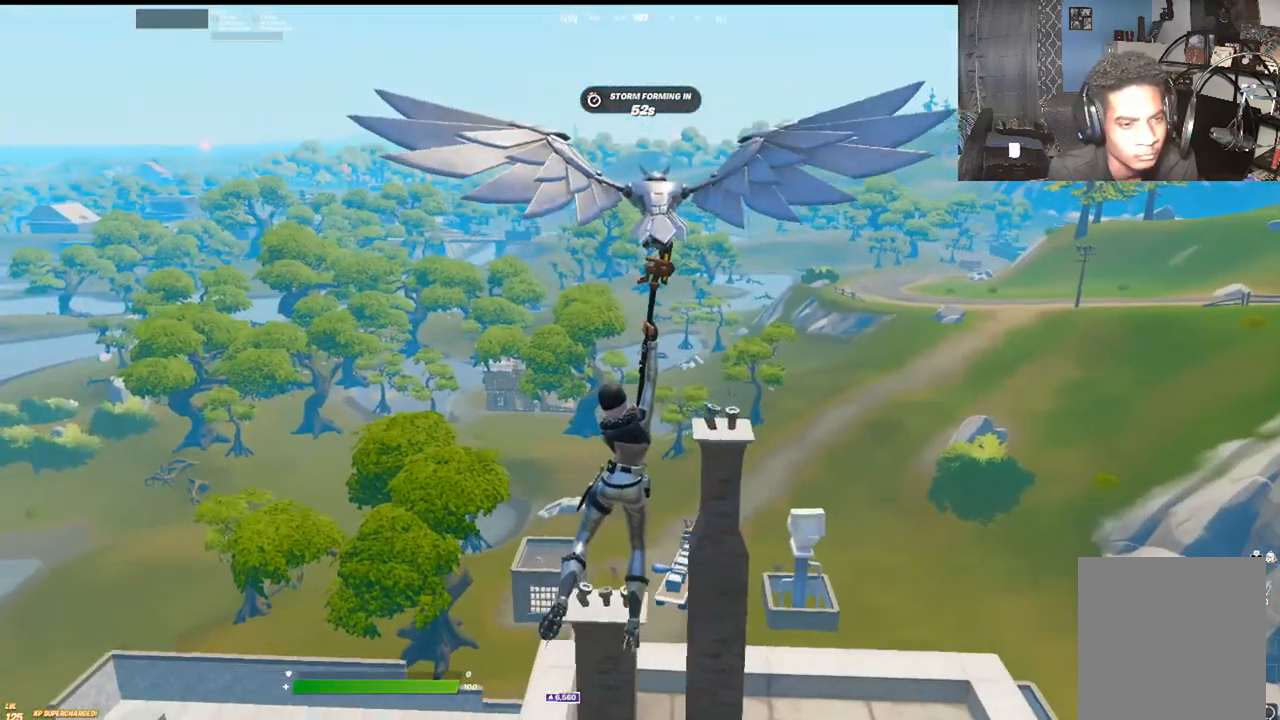
{"buttons": [], "left_stick": "center", "right_stick": "down-right", "events": [[200, "left_stick", "center"], [383, "right_stick", "down-right"]]}
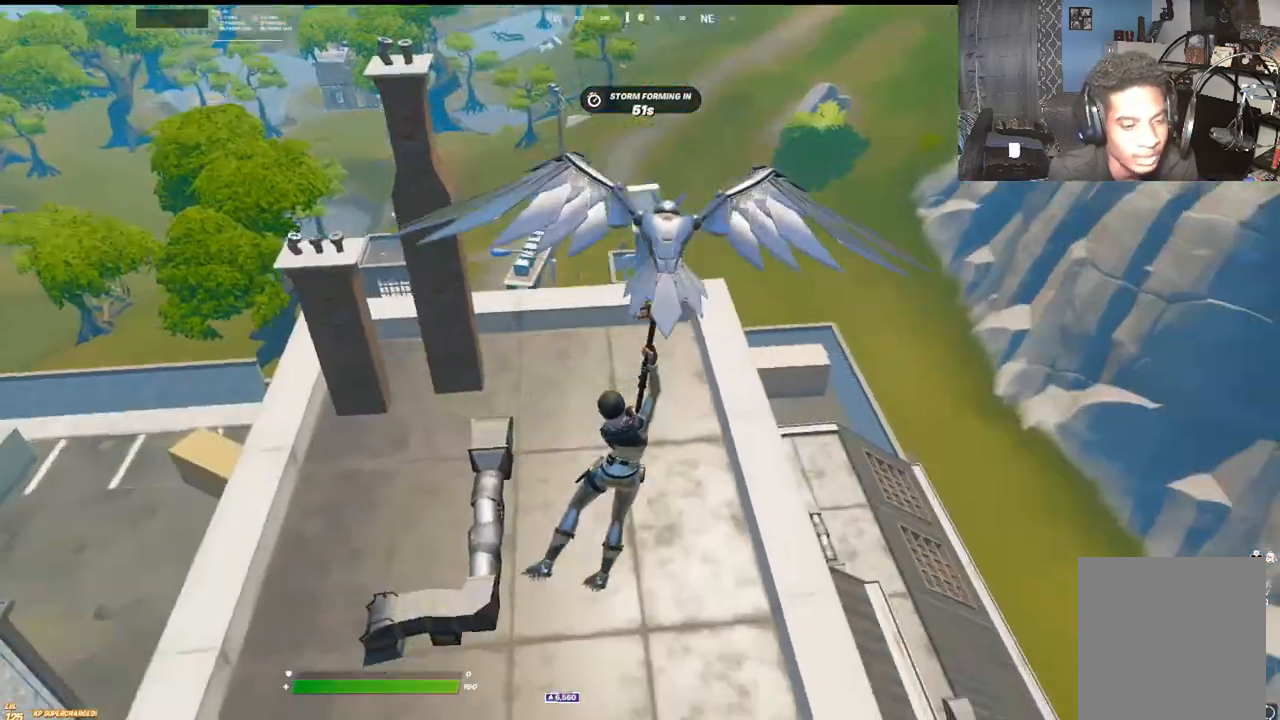
{"buttons": [], "left_stick": "center", "right_stick": "center", "events": [[33, "right_stick", "center"], [333, "right_stick", "down"], [350, "left_stick", "up"], [500, "left_stick", "center"], [500, "right_stick", "center"]]}
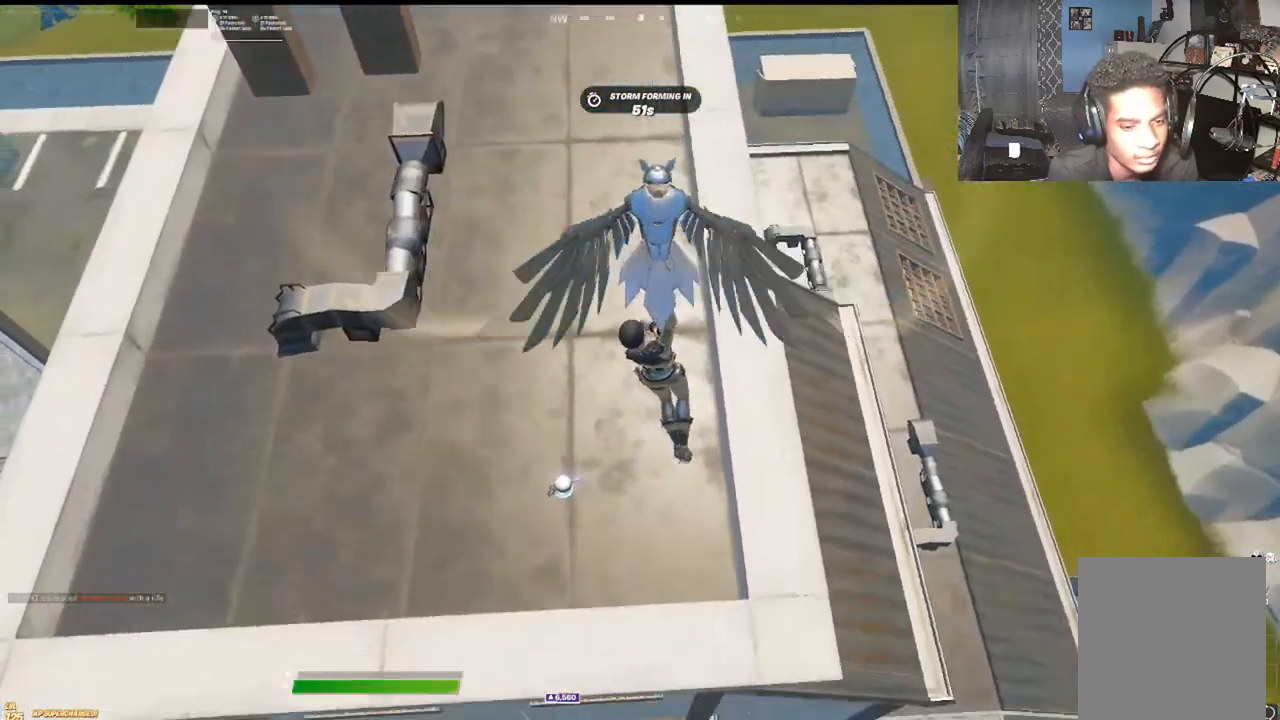
{"buttons": [], "left_stick": "center", "right_stick": "center", "events": [[183, "right_stick", "left"], [250, "left_stick", "up-left"], [350, "right_stick", "center"], [483, "left_stick", "center"]]}
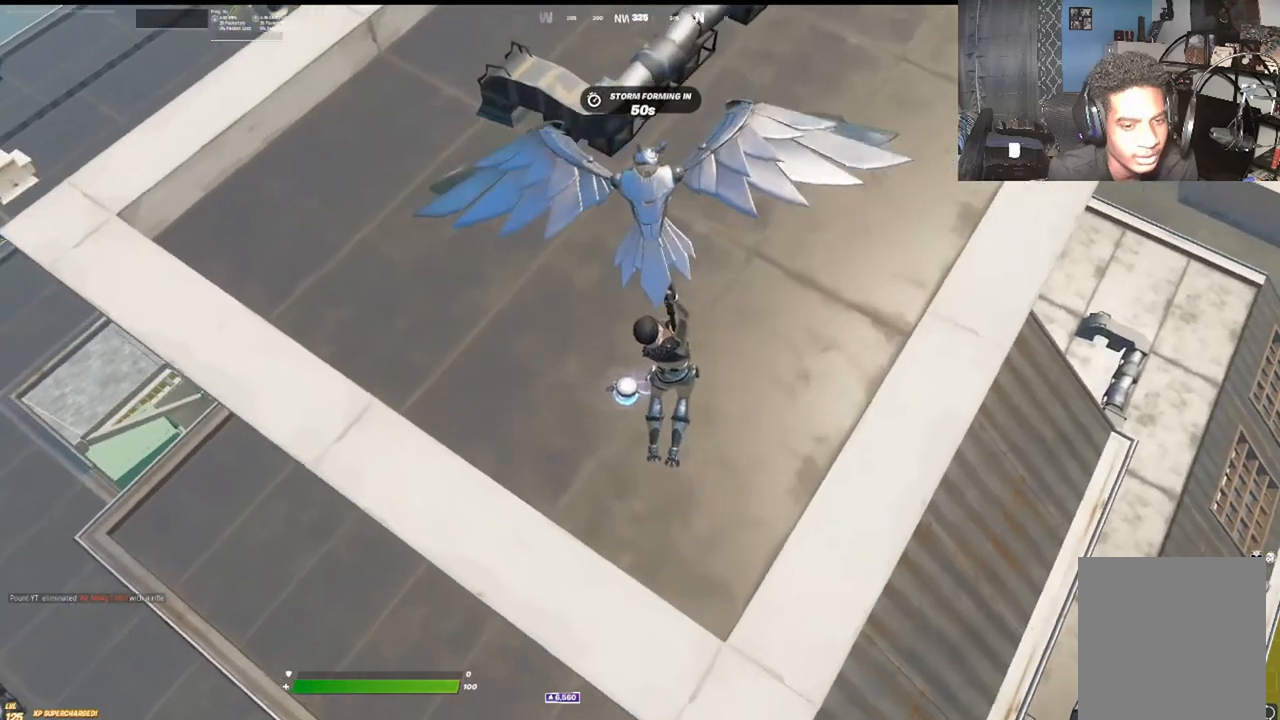
{"buttons": [], "left_stick": "right", "right_stick": "center", "events": [[133, "X", "down"], [217, "X", "up"], [283, "X", "down"], [433, "X", "up"], [500, "left_stick", "right"]]}
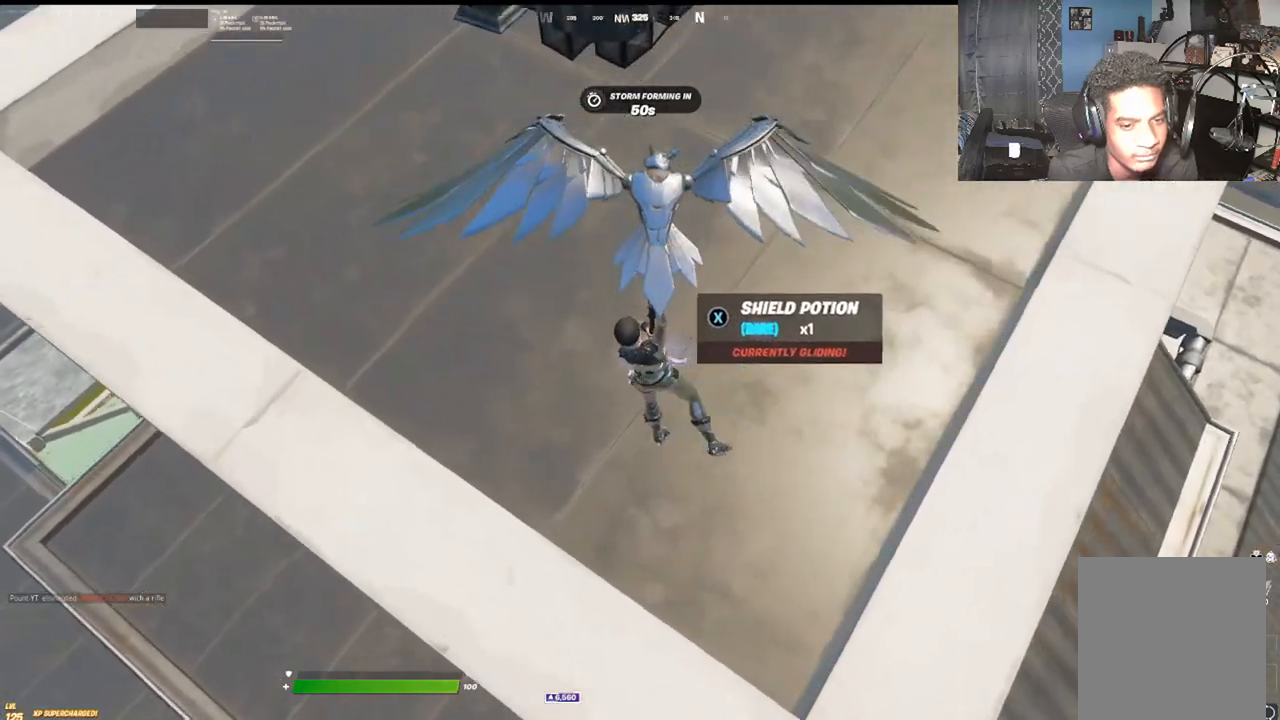
{"buttons": ["A"], "left_stick": "right", "right_stick": "center", "events": [[17, "X", "down"], [100, "right_stick", "right"], [150, "X", "up"], [400, "A", "down"], [417, "right_stick", "center"]]}
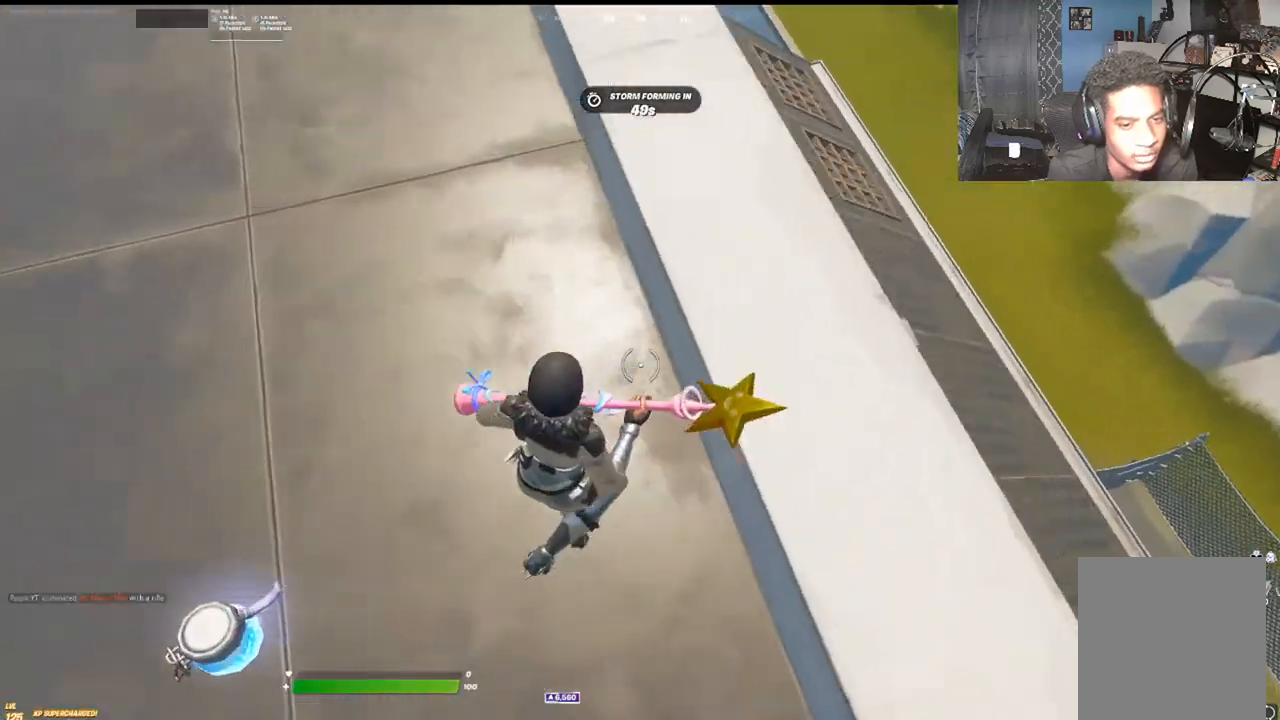
{"buttons": [], "left_stick": "center", "right_stick": "center", "events": [[17, "right_stick", "left"], [50, "A", "up"], [100, "R2", "down"], [100, "R3", "down"], [100, "left_stick", "down-left"], [150, "right_stick", "down"], [167, "R3", "up"], [183, "left_stick", "down-right"], [250, "R2", "up"], [267, "left_stick", "center"], [267, "right_stick", "center"]]}
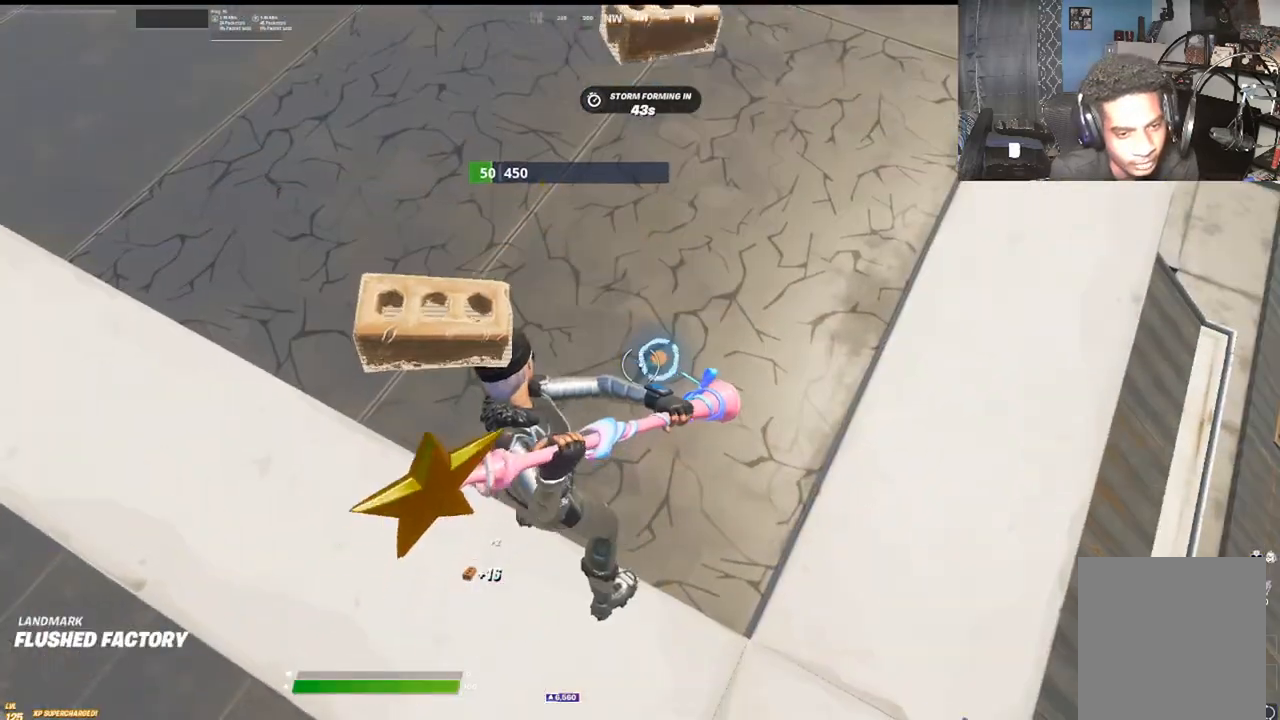
{"buttons": [], "left_stick": "center", "right_stick": "down", "events": [[100, "left_stick", "down"], [217, "left_stick", "center"], [433, "right_stick", "down"]]}
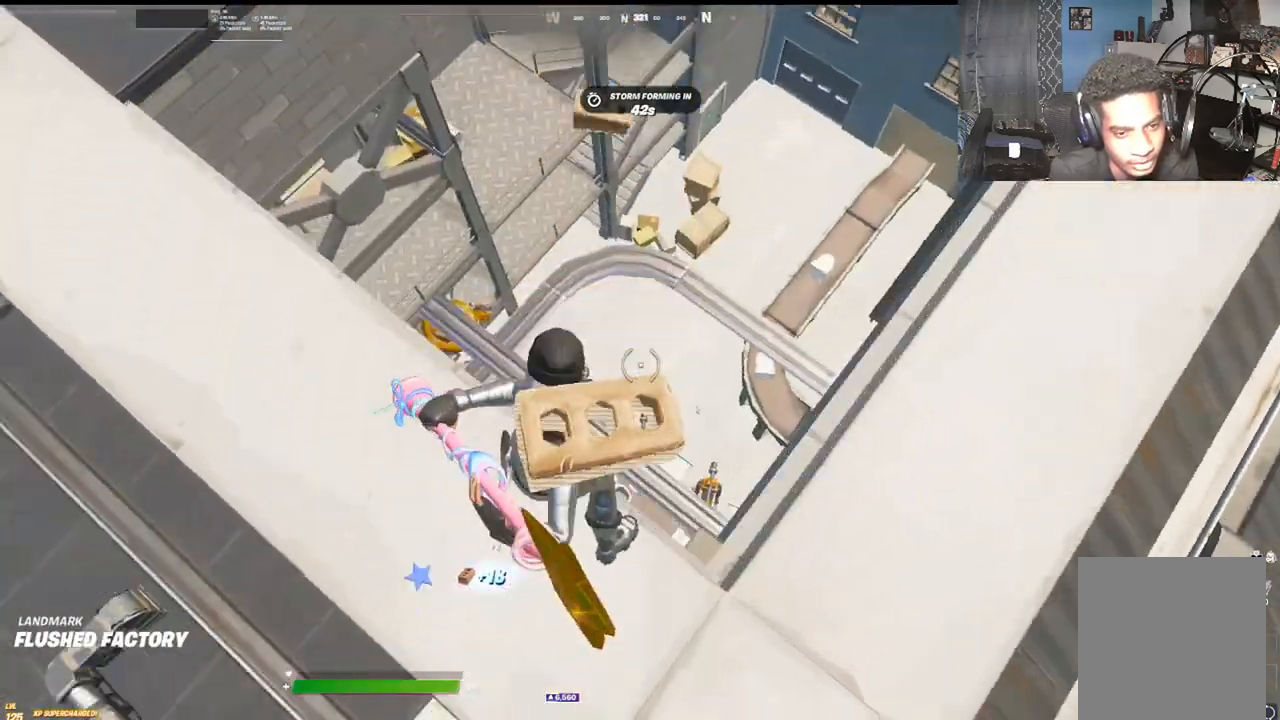
{"buttons": [], "left_stick": "right", "right_stick": "center", "events": [[167, "right_stick", "center"], [183, "left_stick", "down"], [283, "left_stick", "down-left"], [400, "left_stick", "right"]]}
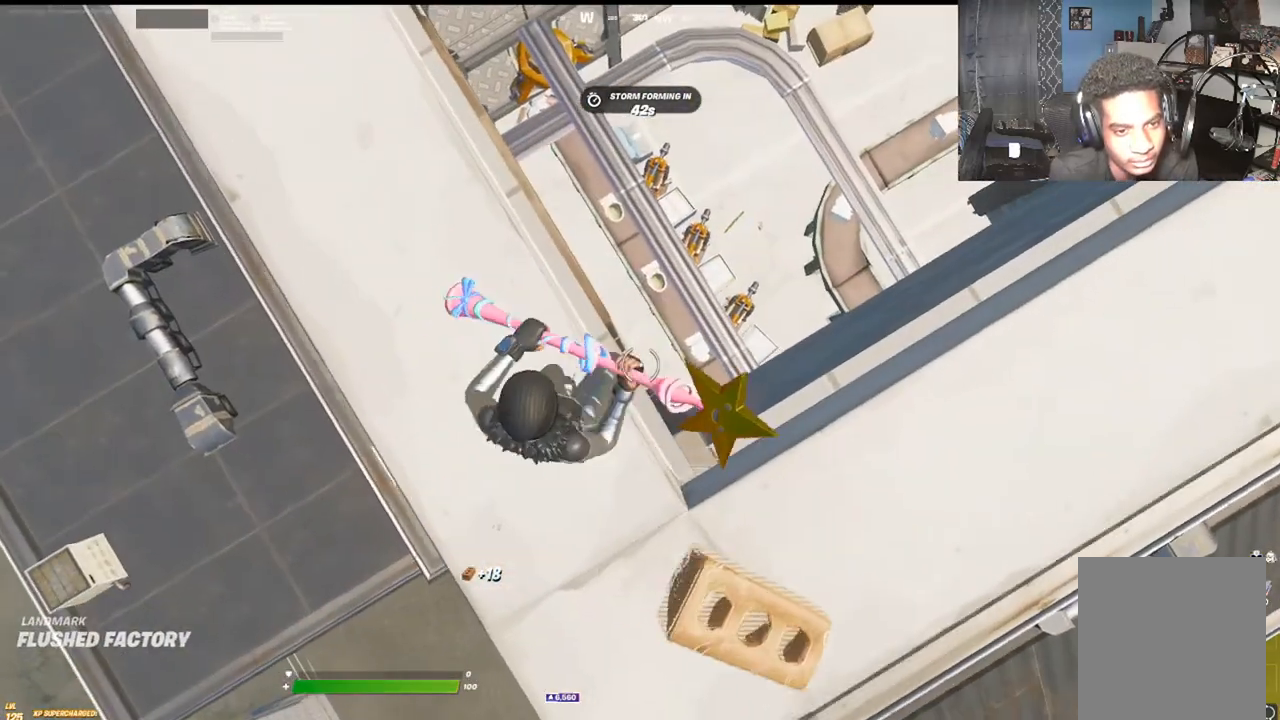
{"buttons": [], "left_stick": "center", "right_stick": "center", "events": [[33, "left_stick", "center"]]}
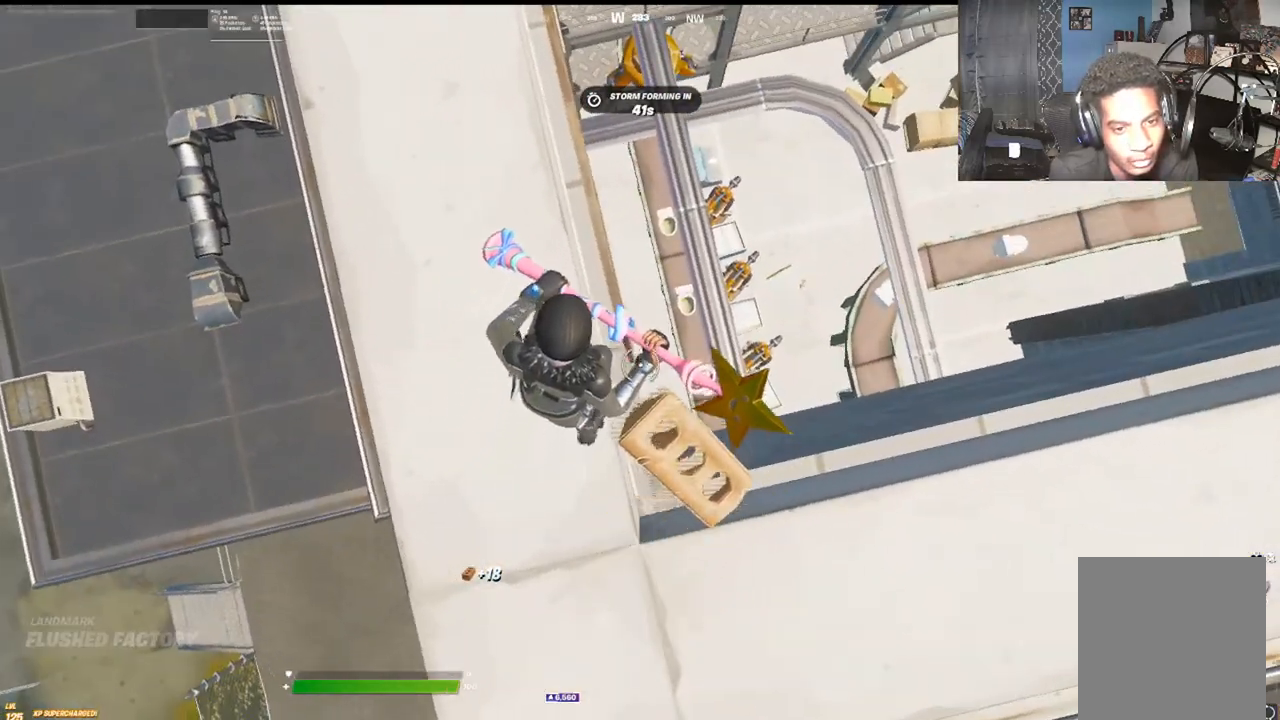
{"buttons": [], "left_stick": "down", "right_stick": "down-left", "events": [[167, "left_stick", "right"], [267, "right_stick", "down-left"], [350, "left_stick", "down"]]}